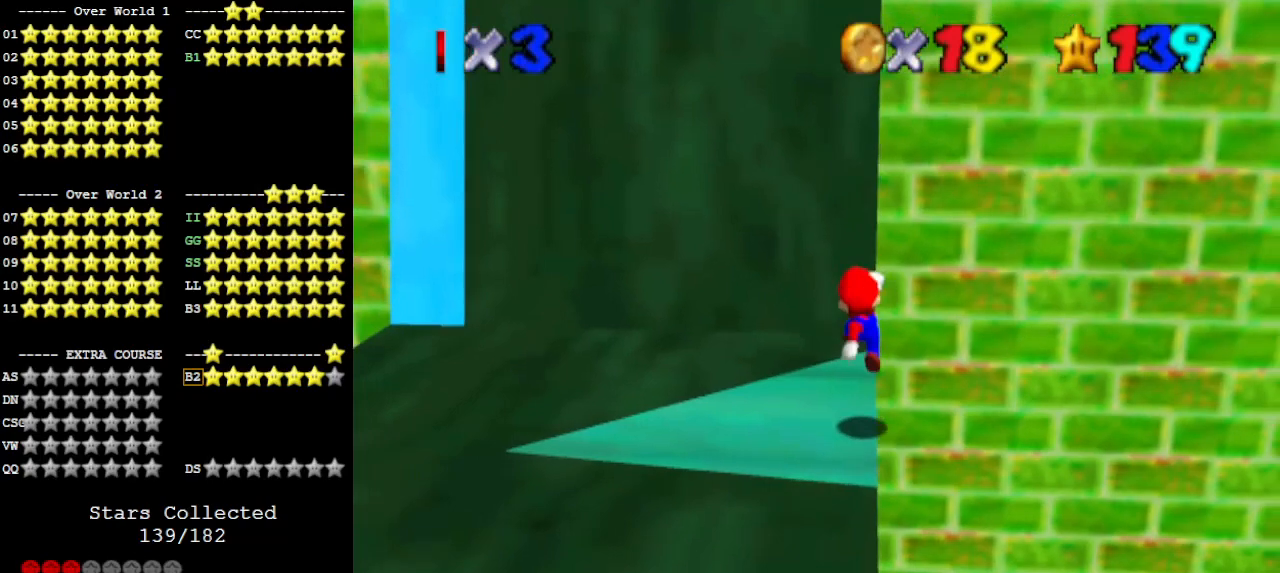
Gameplay with a controller (Nintendo layout); each line is a JSON object with the inputs held at the frame after it. "events" lists button and stick changes between this image and that frame as [ms after this image, input, new state], when the widget could be followed in between. Not read: L3 R3.
{"buttons": [], "left_stick": "up", "events": [[233, "left_stick", "center"], [400, "B", "down"], [433, "left_stick", "up"], [467, "B", "up"]]}
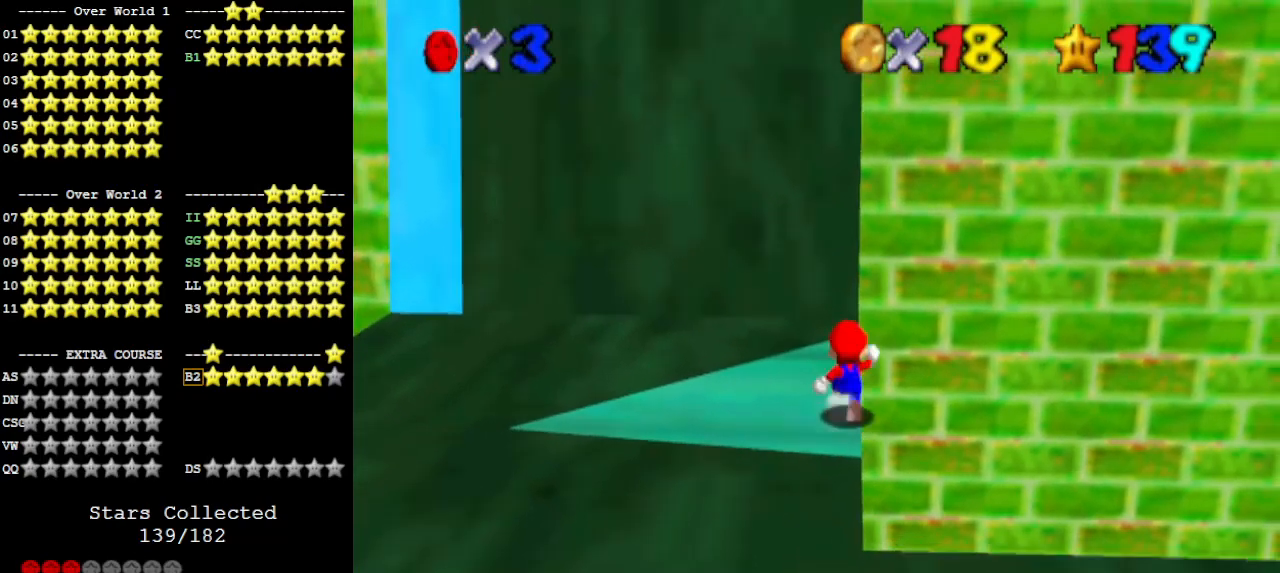
{"buttons": ["Z"], "left_stick": "up-right", "events": [[267, "Z", "down"], [300, "A", "down"], [300, "left_stick", "up-right"], [400, "A", "up"]]}
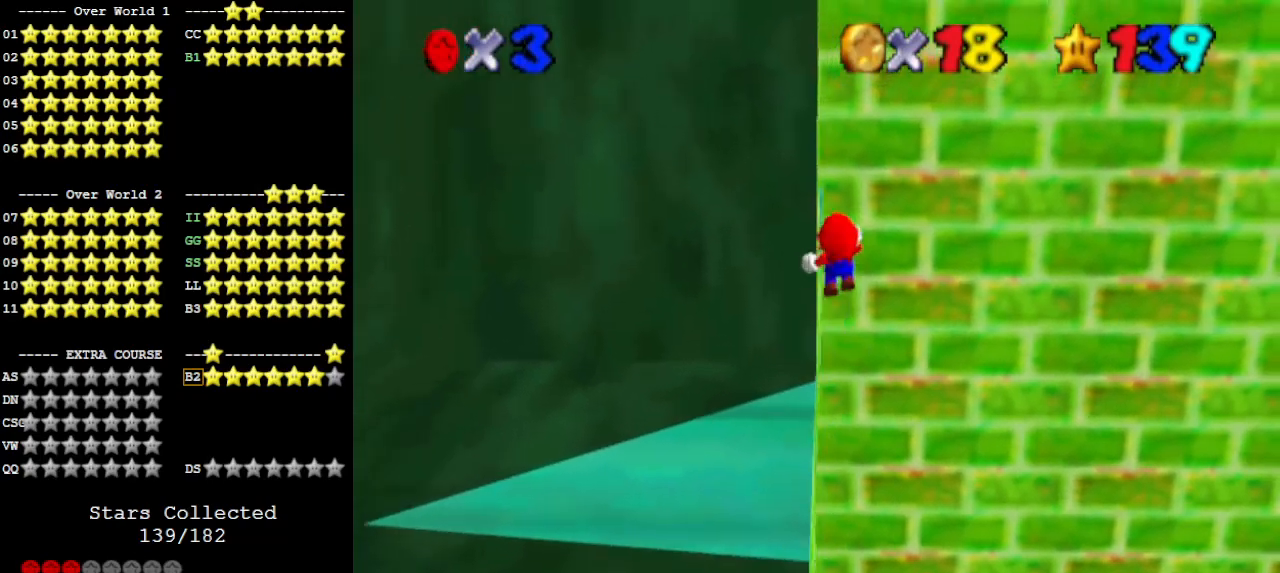
{"buttons": [], "left_stick": "up", "events": [[100, "Z", "up"], [300, "left_stick", "up"]]}
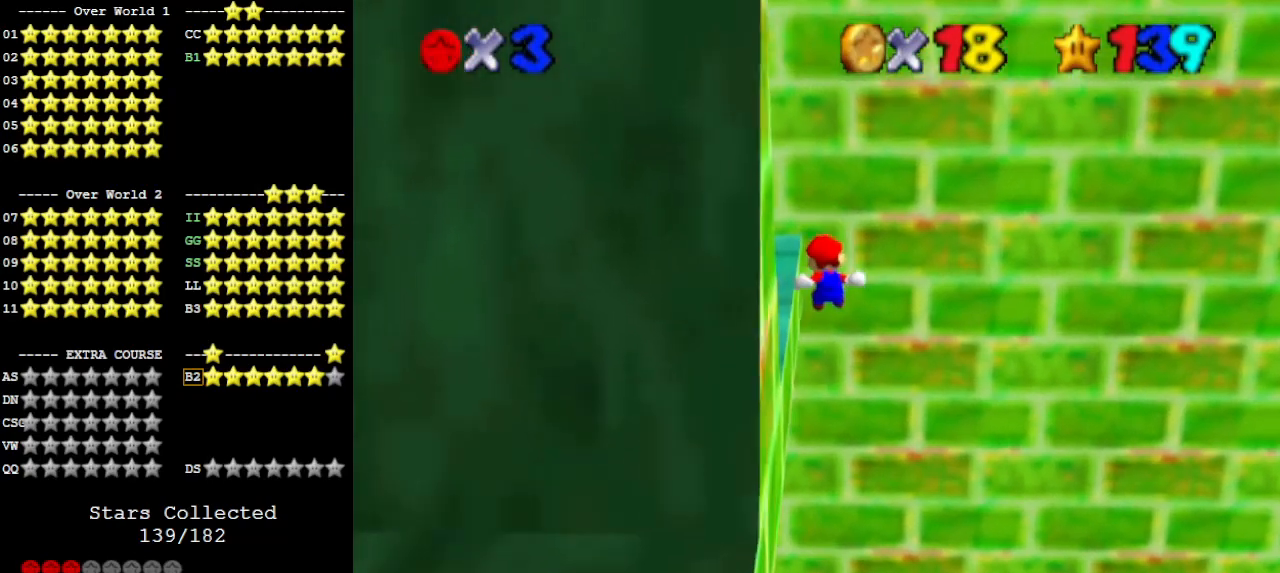
{"buttons": ["A"], "left_stick": "up-left", "events": [[133, "left_stick", "up-left"], [467, "A", "down"]]}
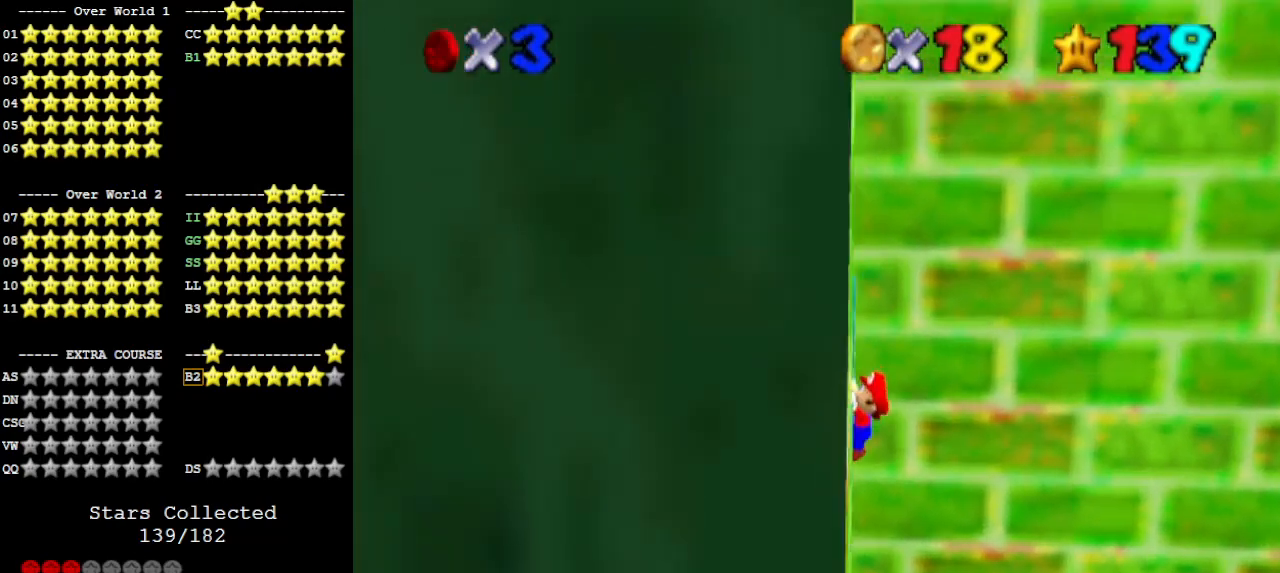
{"buttons": [], "left_stick": "center", "events": [[33, "C_DOWN", "down"], [67, "A", "up"], [133, "C_RIGHT", "down"], [167, "C_DOWN", "up"], [233, "C_RIGHT", "up"], [267, "left_stick", "center"]]}
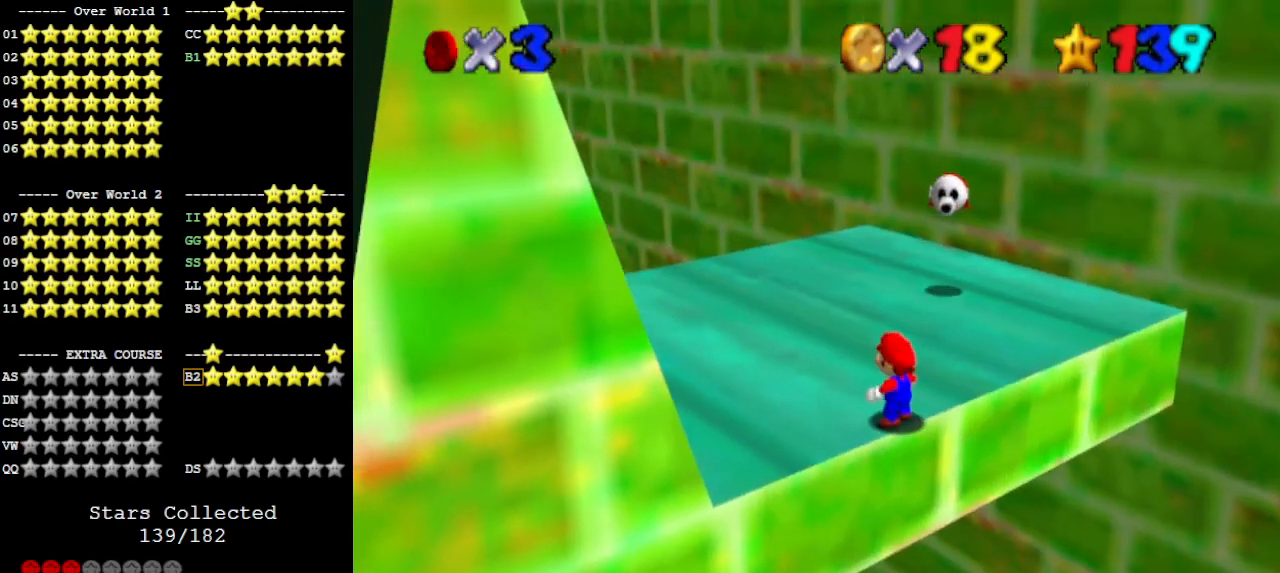
{"buttons": [], "left_stick": "center", "events": []}
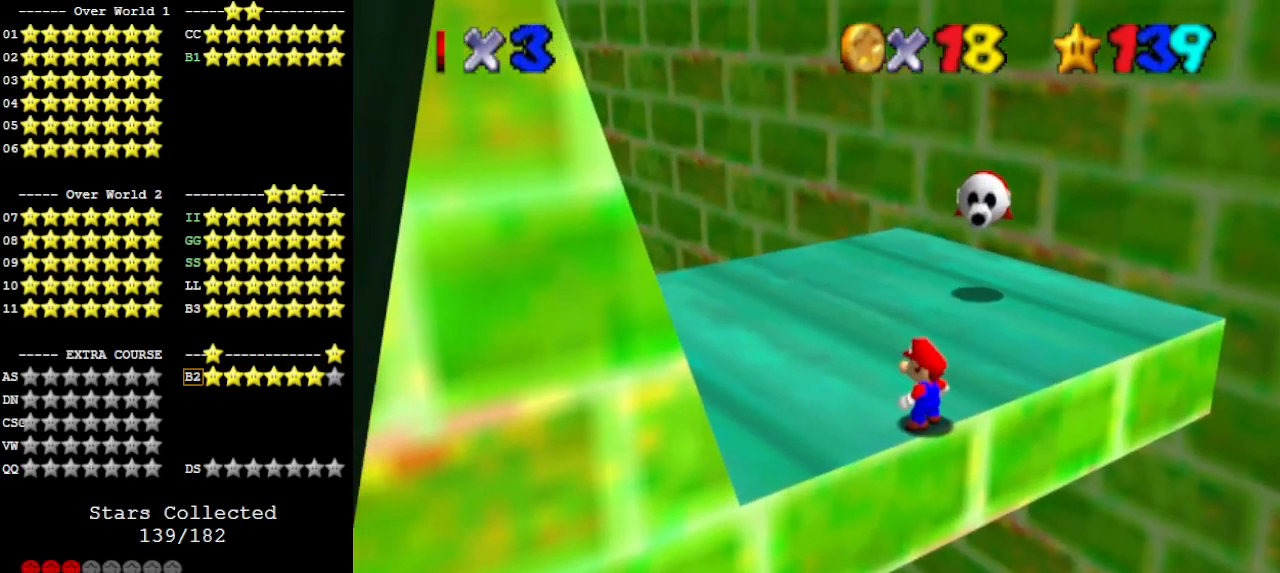
{"buttons": [], "left_stick": "up-left", "events": [[133, "left_stick", "left"], [367, "left_stick", "up-left"]]}
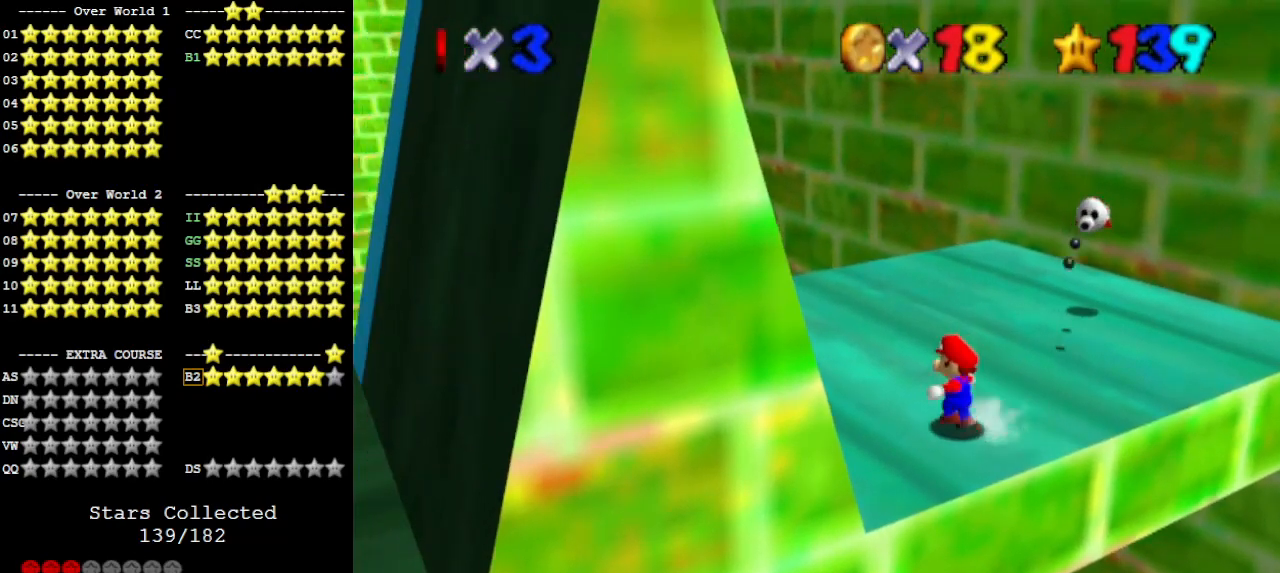
{"buttons": ["A"], "left_stick": "up", "events": [[167, "left_stick", "up"], [467, "A", "down"]]}
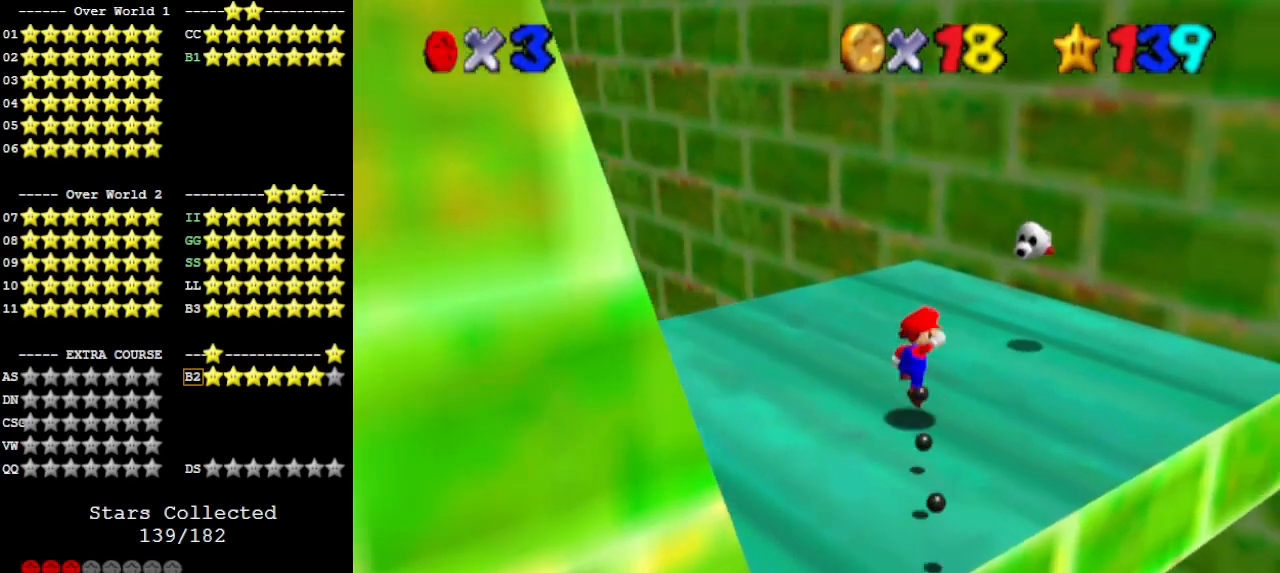
{"buttons": [], "left_stick": "down", "events": [[233, "B", "down"], [267, "left_stick", "down"], [367, "A", "up"], [367, "B", "up"]]}
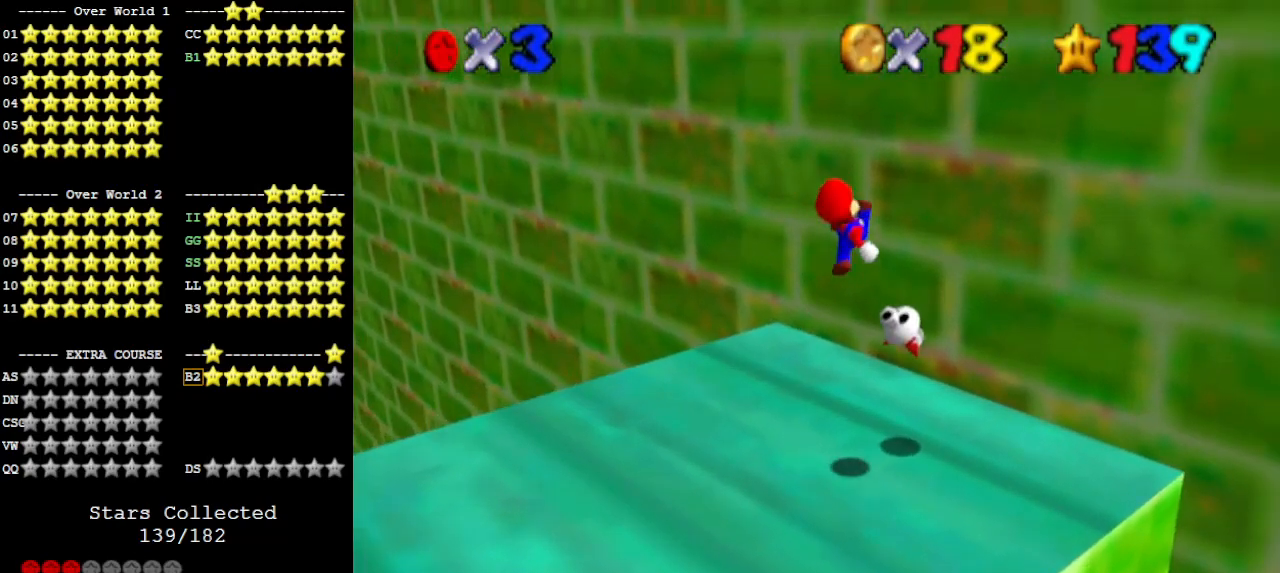
{"buttons": [], "left_stick": "down-left", "events": [[367, "left_stick", "down-left"]]}
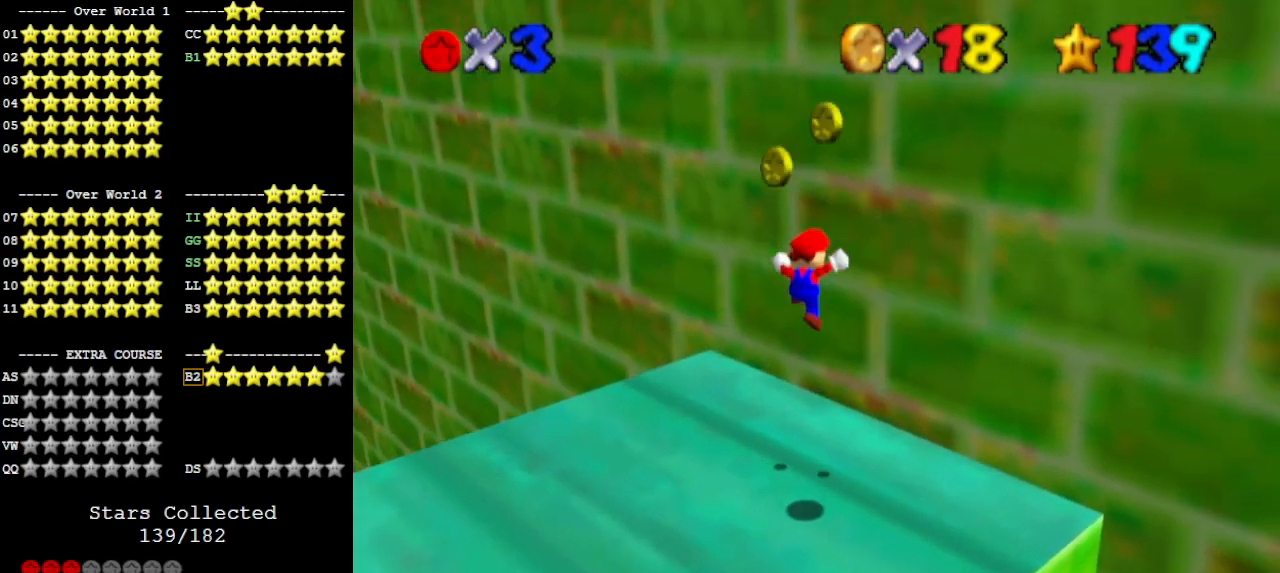
{"buttons": [], "left_stick": "down-left", "events": [[367, "A", "down"], [467, "A", "up"]]}
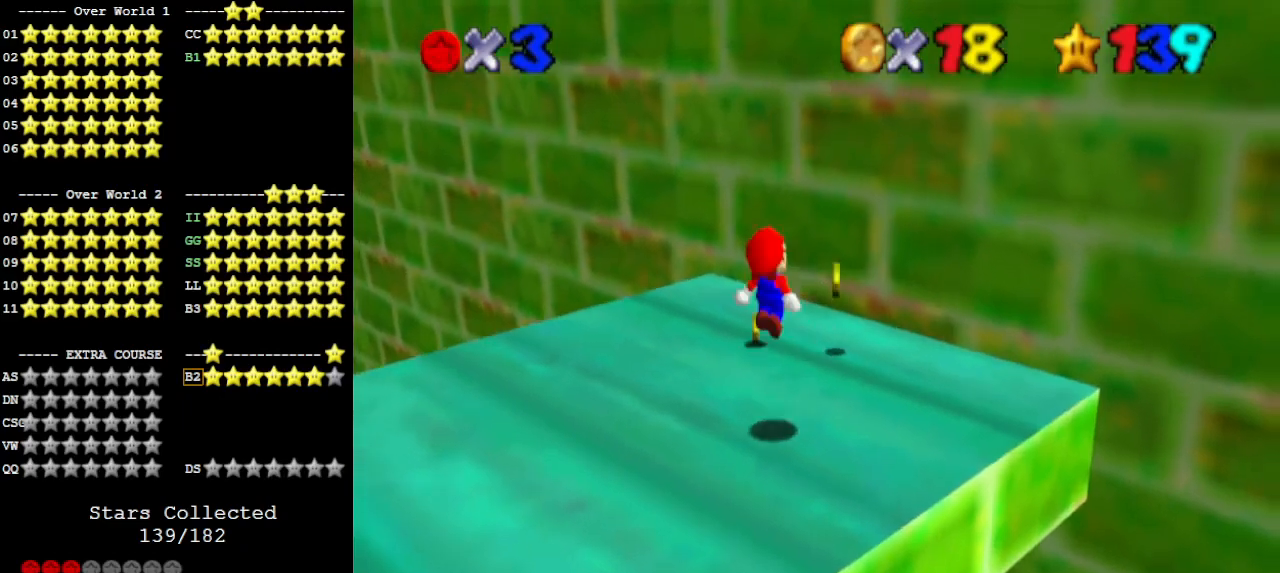
{"buttons": ["A", "B"], "left_stick": "center", "events": [[333, "left_stick", "center"], [467, "A", "down"], [467, "B", "down"]]}
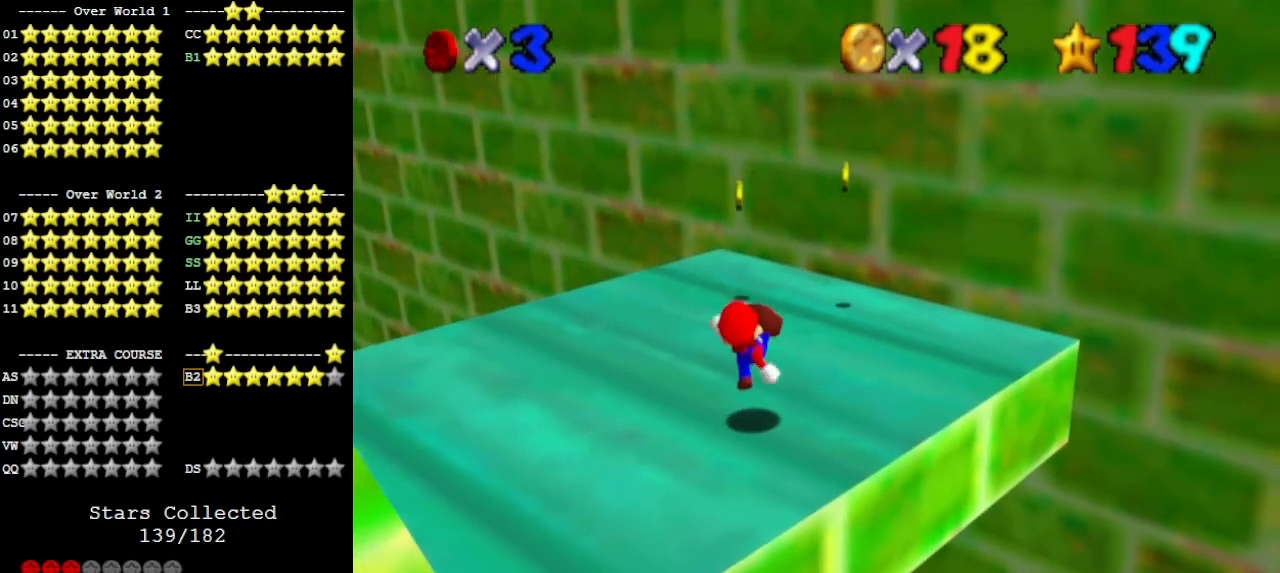
{"buttons": ["A"], "left_stick": "up-right", "events": [[33, "left_stick", "up-right"], [67, "A", "up"], [100, "B", "up"], [400, "A", "down"]]}
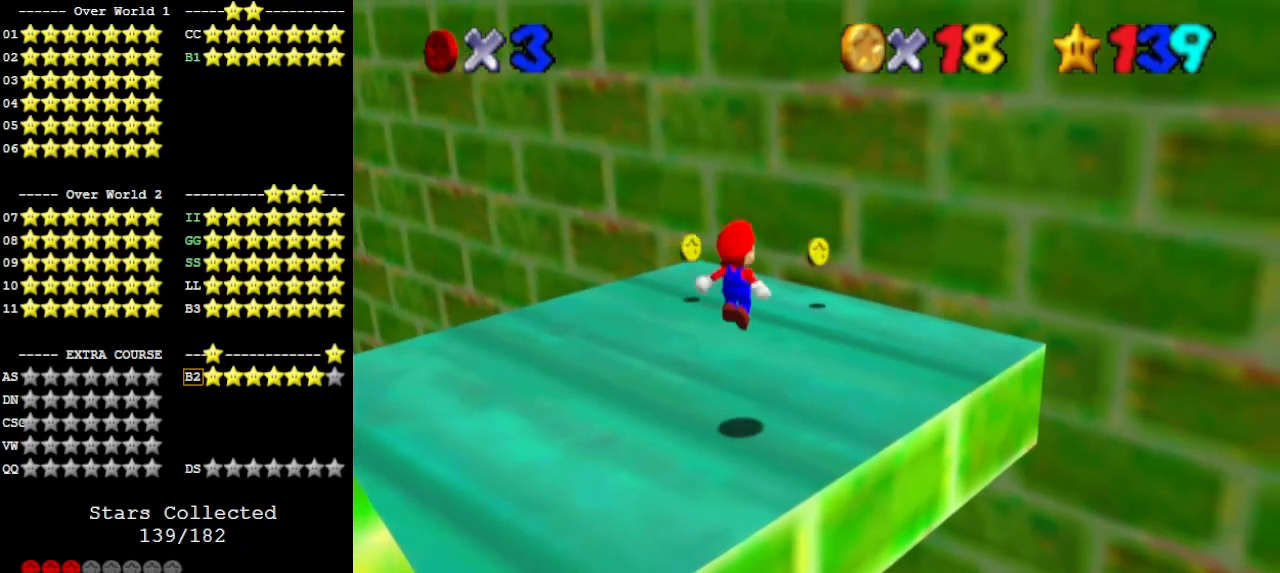
{"buttons": [], "left_stick": "up-right", "events": [[33, "A", "up"], [133, "C_RIGHT", "down"], [167, "C_RIGHT", "up"]]}
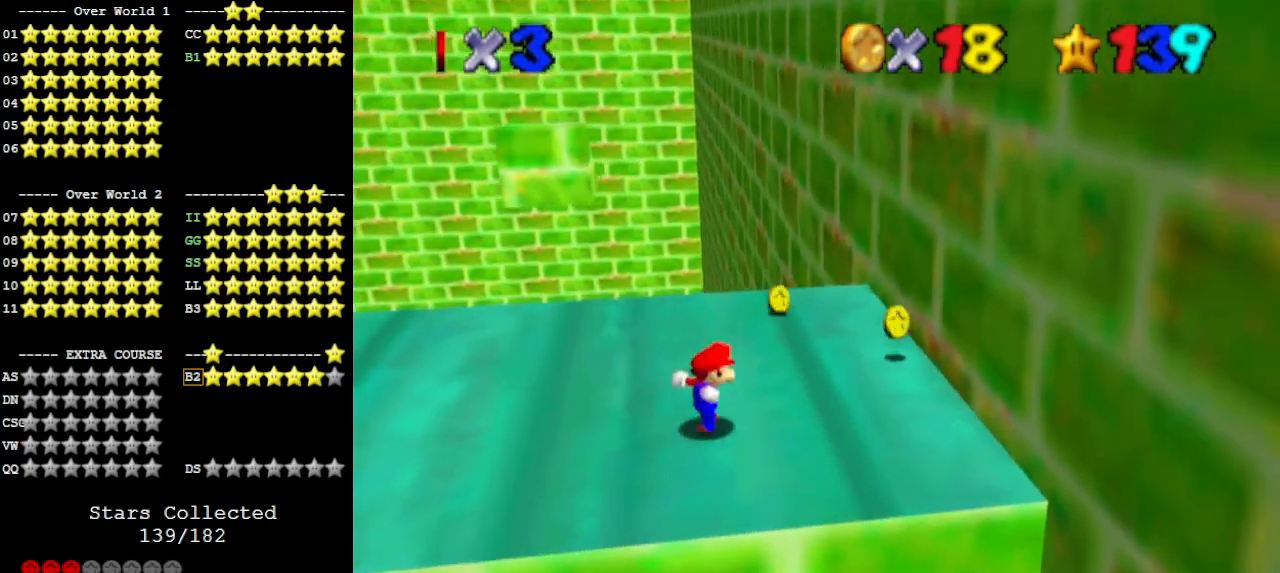
{"buttons": [], "left_stick": "right", "events": [[67, "A", "down"], [167, "left_stick", "right"], [467, "A", "up"]]}
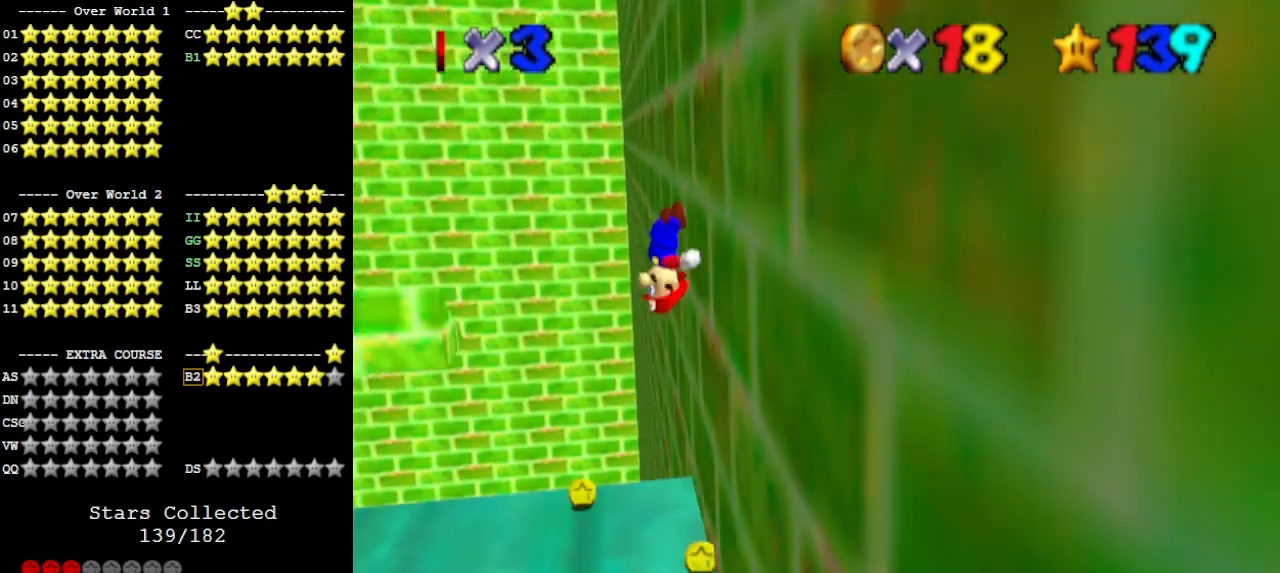
{"buttons": ["A"], "left_stick": "up-right", "events": [[167, "A", "down"], [367, "left_stick", "up-right"]]}
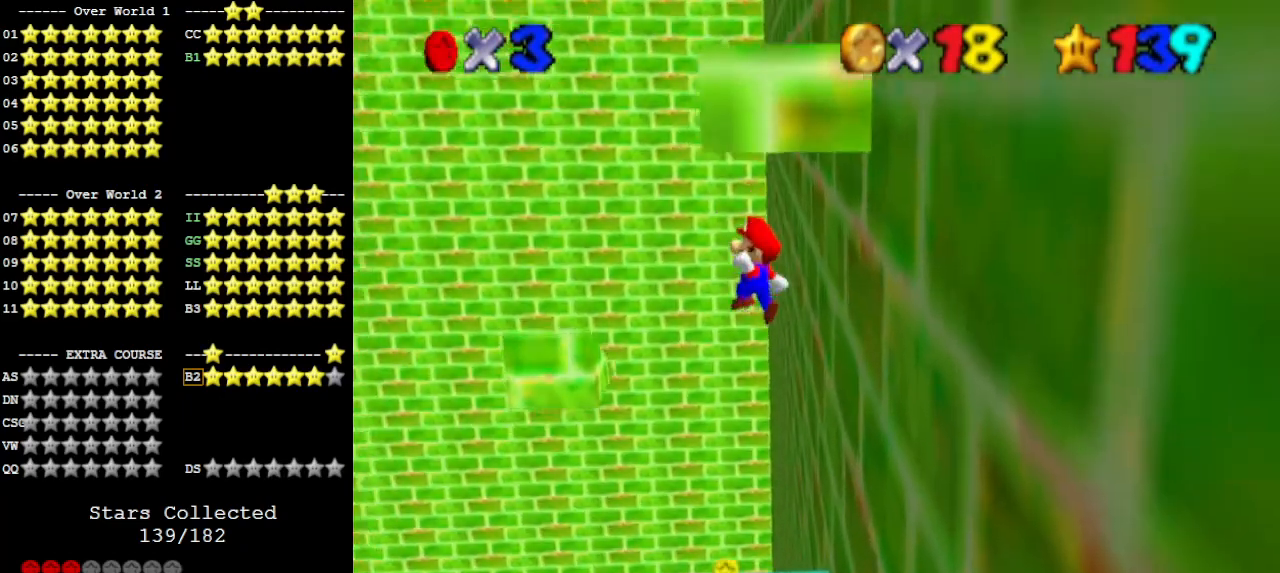
{"buttons": [], "left_stick": "center", "events": [[167, "left_stick", "right"], [267, "A", "up"], [267, "left_stick", "down-right"], [400, "C_LEFT", "down"], [433, "left_stick", "center"], [500, "C_LEFT", "up"]]}
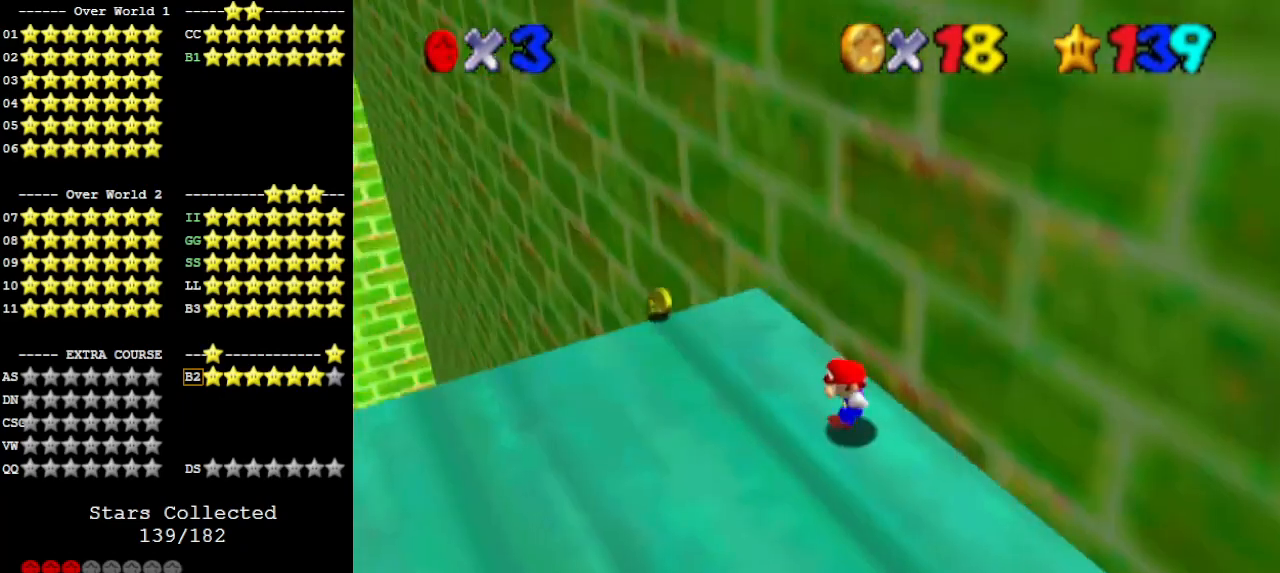
{"buttons": [], "left_stick": "right", "events": [[67, "C_LEFT", "down"], [133, "C_LEFT", "up"], [167, "left_stick", "right"]]}
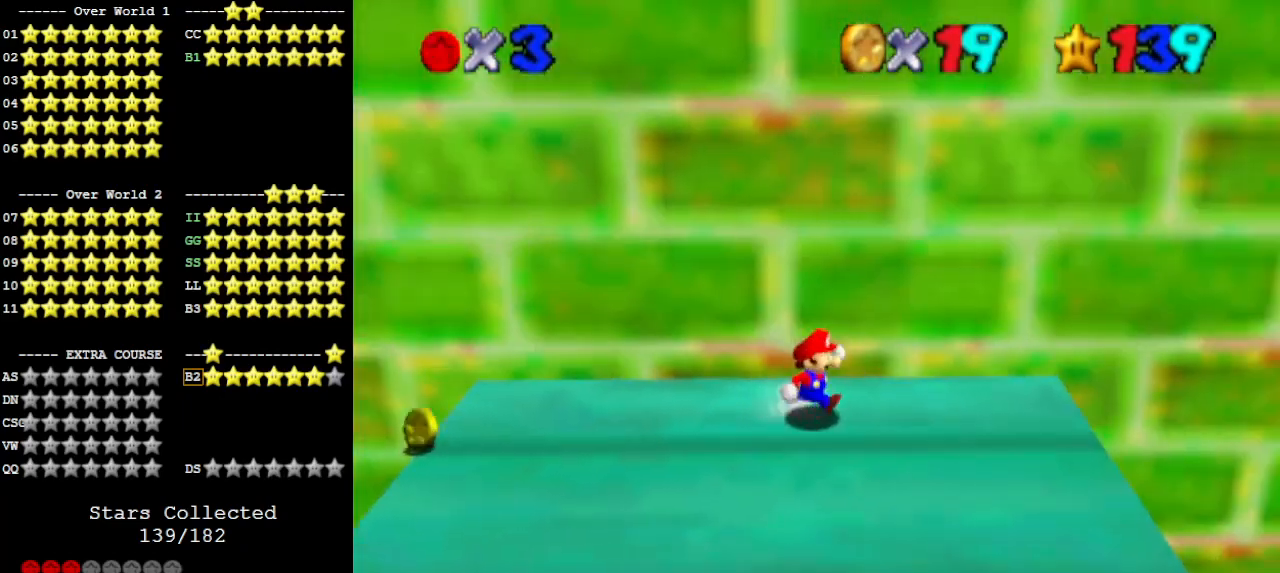
{"buttons": ["A"], "left_stick": "up", "events": [[33, "left_stick", "down-right"], [133, "left_stick", "down"], [400, "left_stick", "right"], [467, "A", "down"], [467, "left_stick", "up"]]}
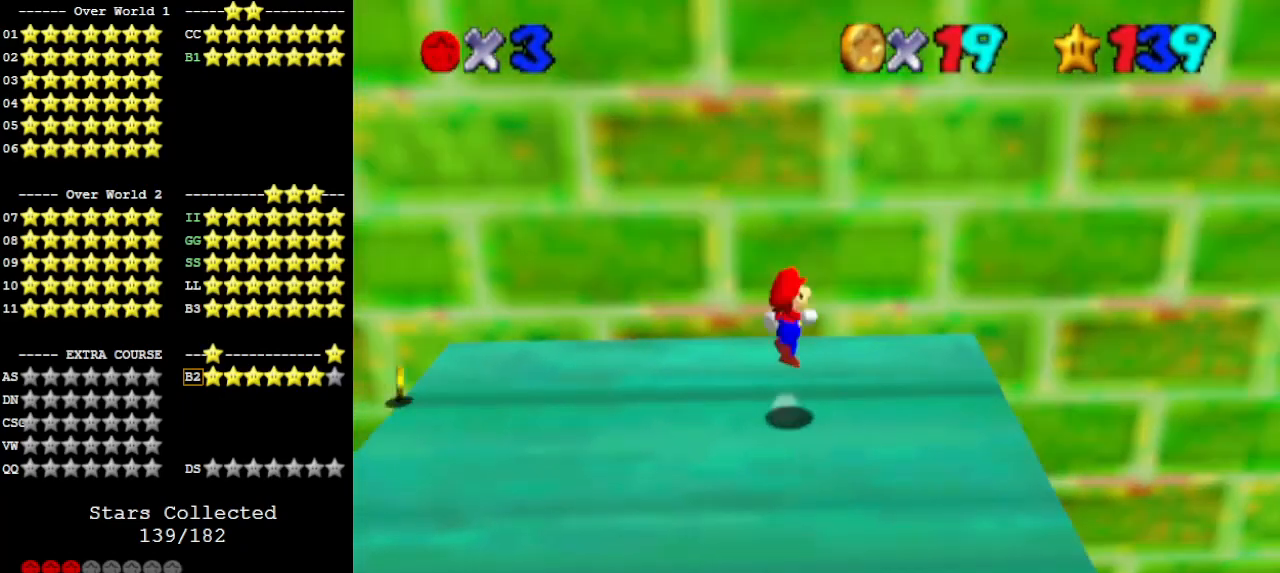
{"buttons": [], "left_stick": "up-right", "events": [[67, "A", "up"], [133, "C_RIGHT", "down"], [267, "C_RIGHT", "up"], [300, "left_stick", "up-right"]]}
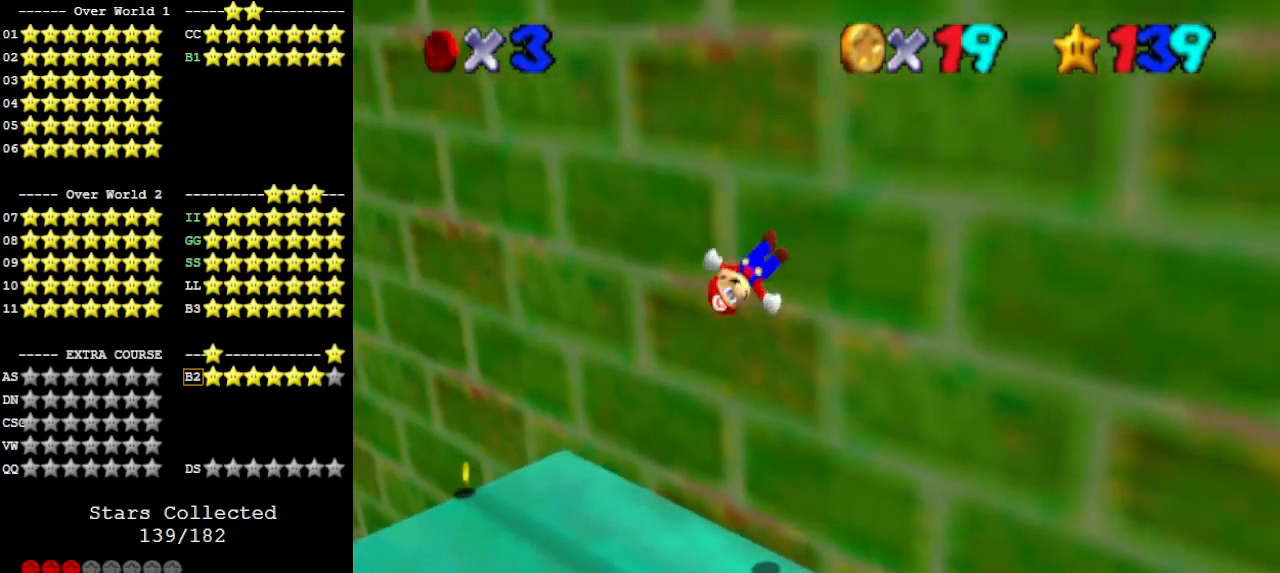
{"buttons": ["A"], "left_stick": "up-right", "events": [[100, "A", "down"]]}
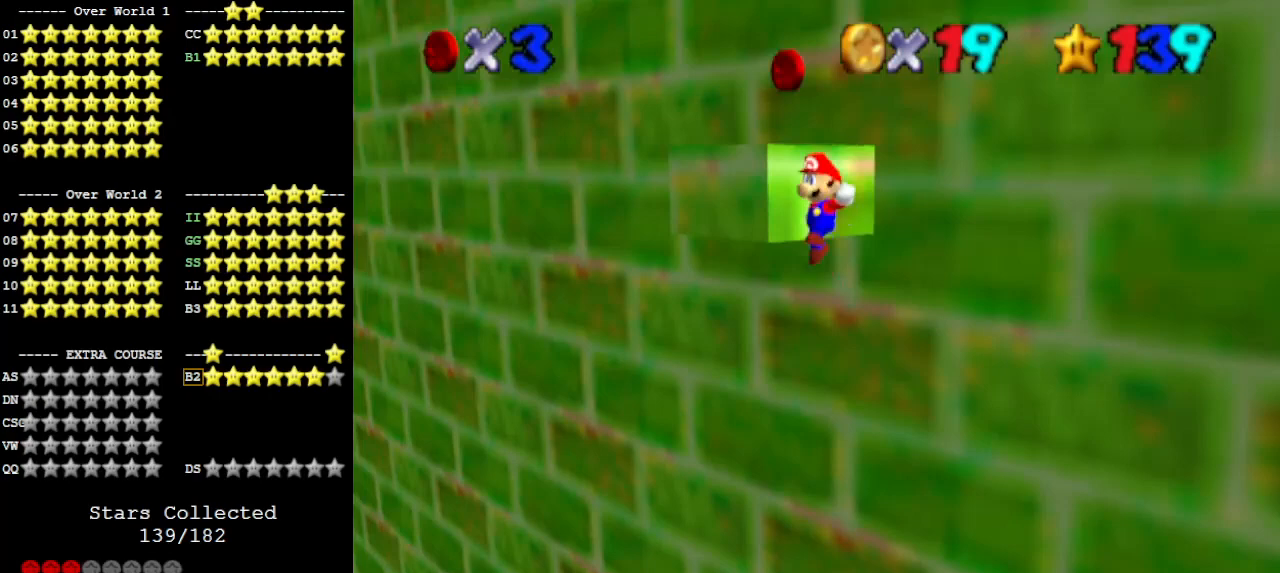
{"buttons": [], "left_stick": "down-right", "events": [[67, "left_stick", "up"], [233, "A", "up"], [267, "A", "down"], [300, "C_DOWN", "down"], [433, "A", "up"], [433, "C_DOWN", "up"], [500, "left_stick", "down-right"]]}
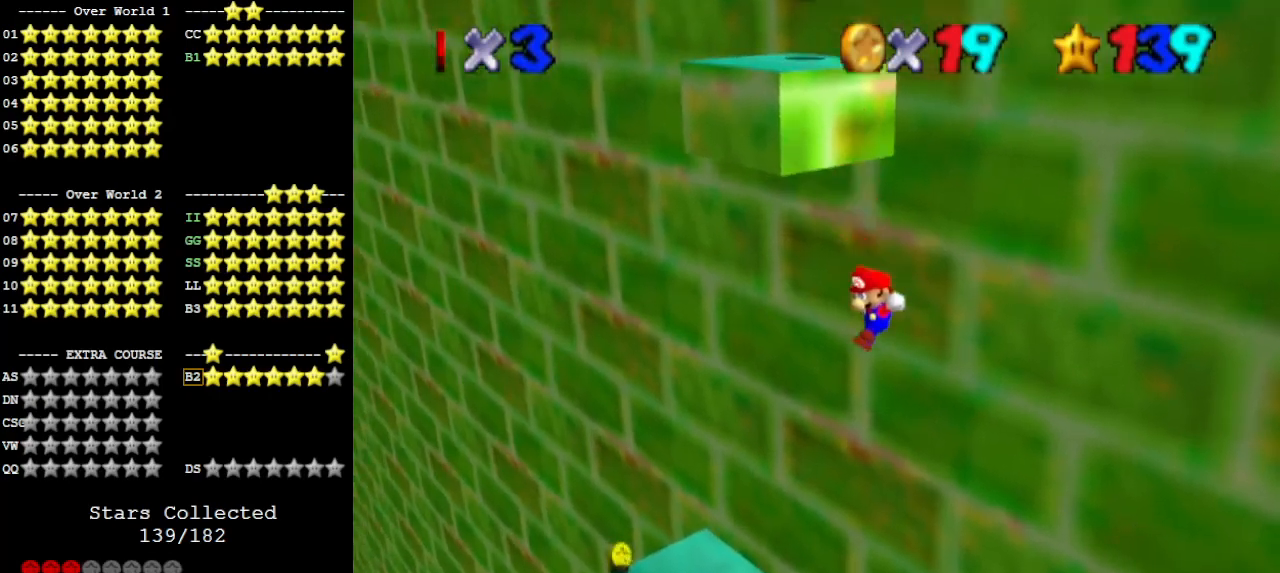
{"buttons": ["A"], "left_stick": "down-left", "events": [[33, "left_stick", "down"], [267, "B", "down"], [267, "left_stick", "down-left"], [433, "A", "down"], [500, "B", "up"]]}
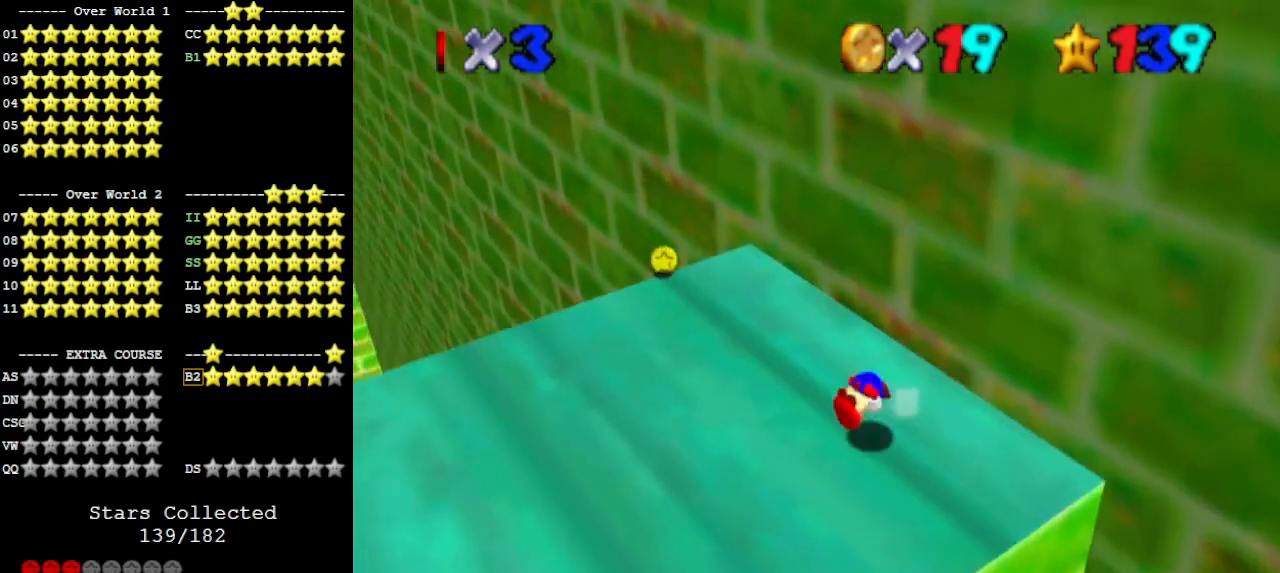
{"buttons": [], "left_stick": "down-left", "events": [[100, "A", "up"]]}
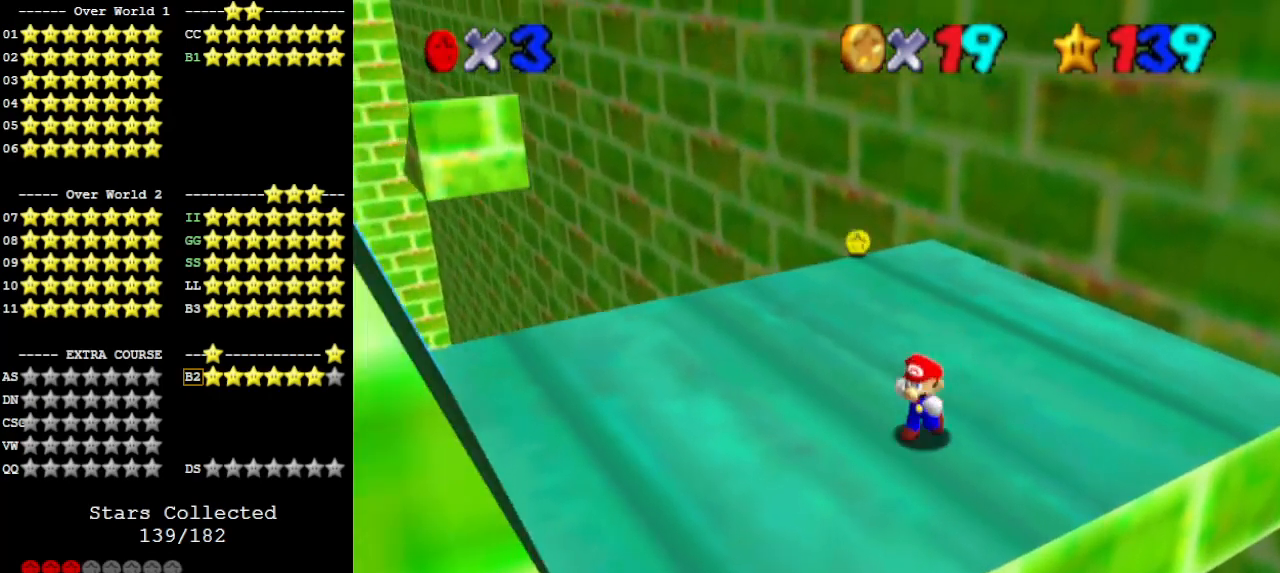
{"buttons": [], "left_stick": "down", "events": [[33, "left_stick", "up-right"], [100, "A", "down"], [200, "A", "up"], [233, "left_stick", "down"]]}
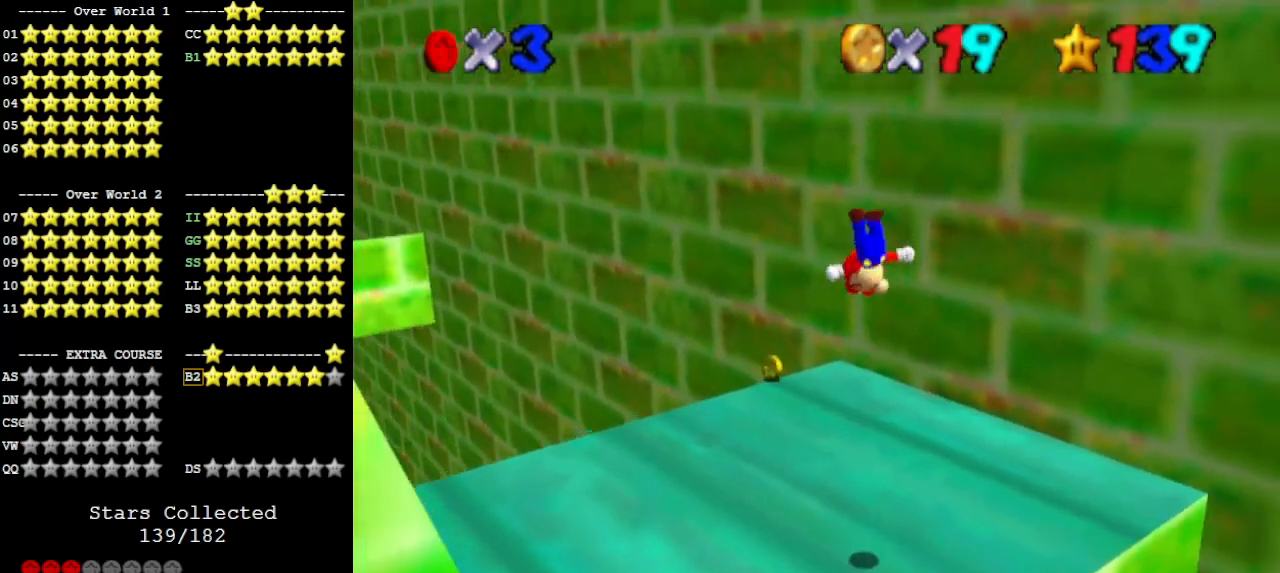
{"buttons": [], "left_stick": "up-right", "events": [[200, "left_stick", "center"], [300, "left_stick", "up-right"]]}
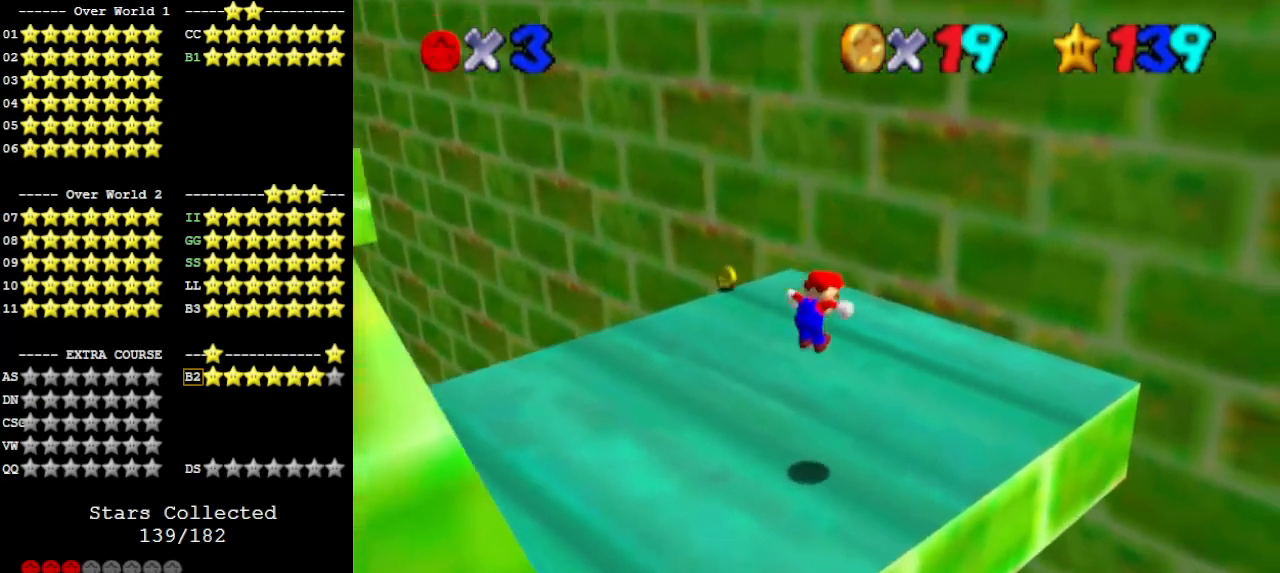
{"buttons": [], "left_stick": "up-right", "events": [[200, "A", "down"], [233, "A", "up"], [367, "C_RIGHT", "down"], [433, "C_RIGHT", "up"]]}
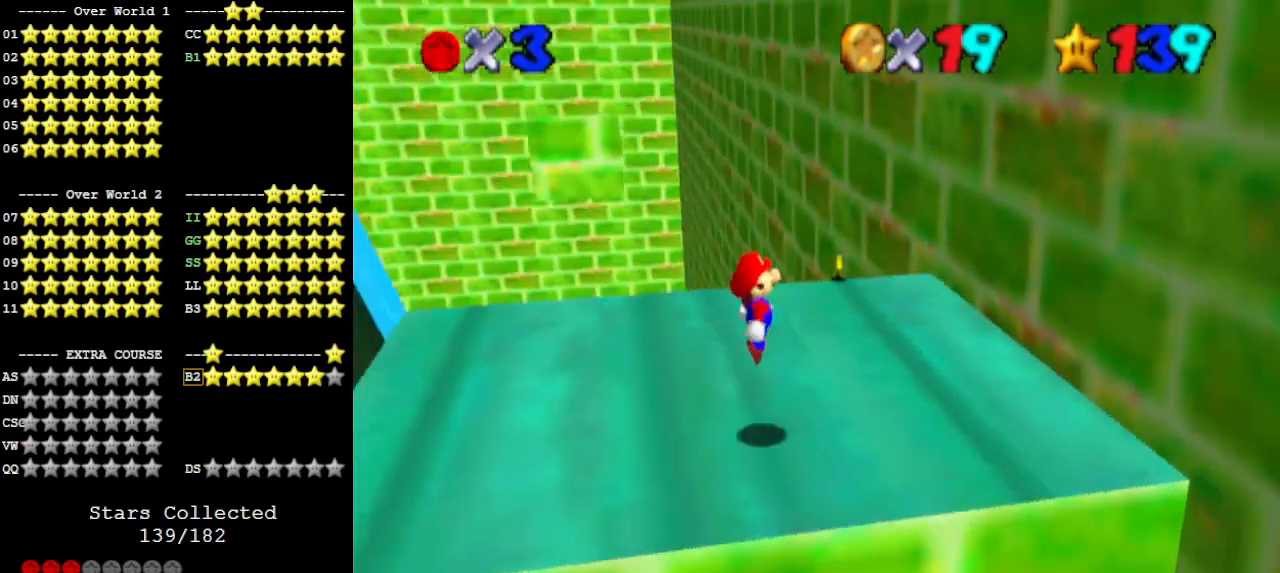
{"buttons": ["A"], "left_stick": "right", "events": [[233, "A", "down"], [233, "left_stick", "right"]]}
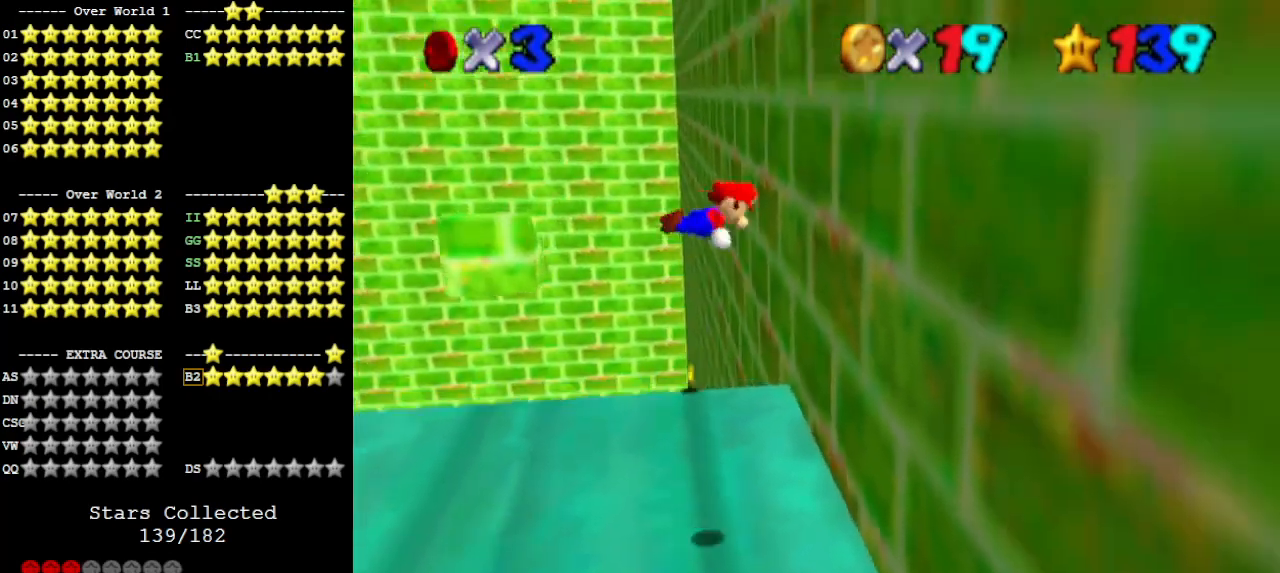
{"buttons": ["A"], "left_stick": "right", "events": [[167, "A", "up"], [300, "A", "down"]]}
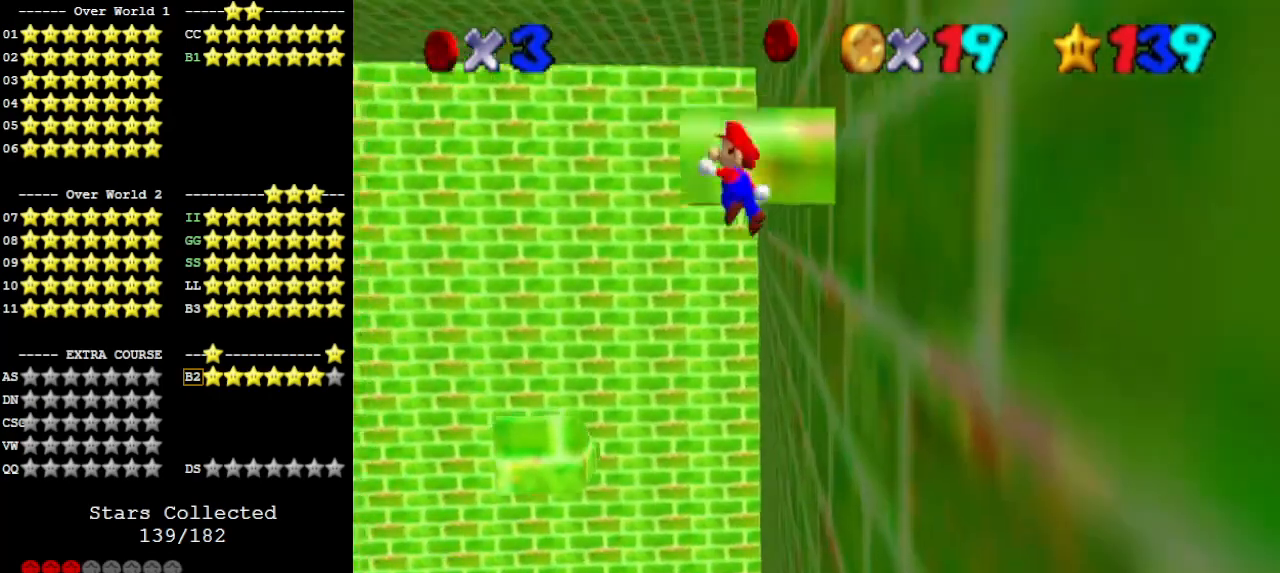
{"buttons": [], "left_stick": "up-right", "events": [[33, "left_stick", "up-right"], [500, "A", "up"]]}